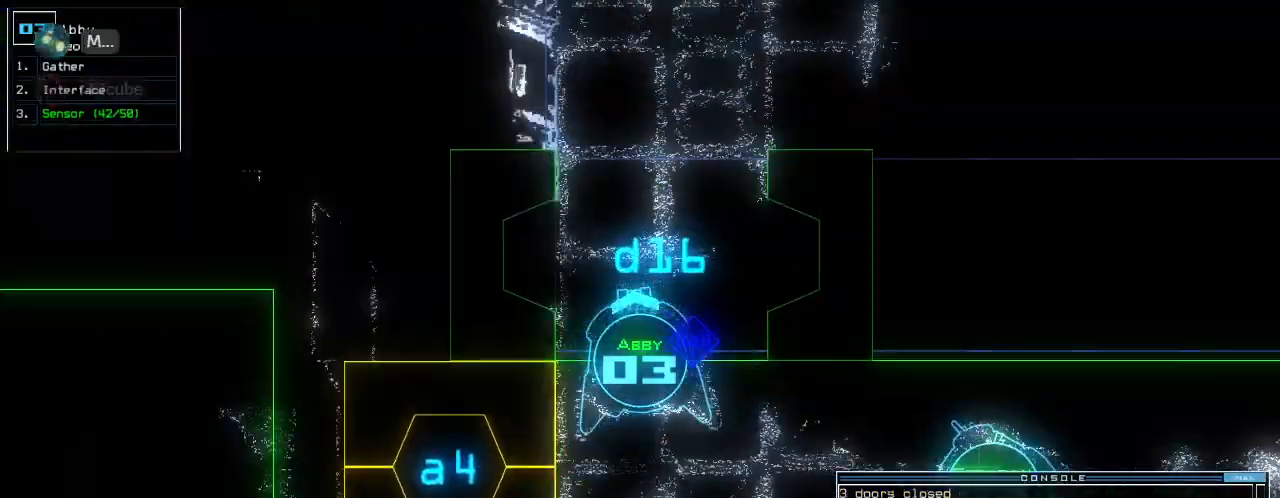
Gameplay with keyboard; each line is a JSON object with the keys held at the frame after it. "events" lists presses ("down") and releases ("up") of ".", "0", "1", "2", "3", "4", "5", "7", "8", "9", "a", "b", "backspace", "c", "caps_lock", "comma", "ctrl_l", "ctrl_r", "d", "down", "e", "equals", "escape", "f", "f6", "g", "h", "i", "j", "k", "l", "left", "m", "minus", "n", "o", "p", "q", "quote", "r", "return", "right", "s", "semicolon", "shift_l", "shift_r", "space", "t", "tab", "tilde", "u", "up", "v", "w", "x", "y" and "z" between this image and that frame as [ms after this image, input, new state], when the widget could be followed in between. No other keys are recorded. Mouse input is not recorded. Not read: 6.
{"keys": ["up"], "events": [[20, "s", "up"], [80, "s", "down"], [140, "s", "up"]]}
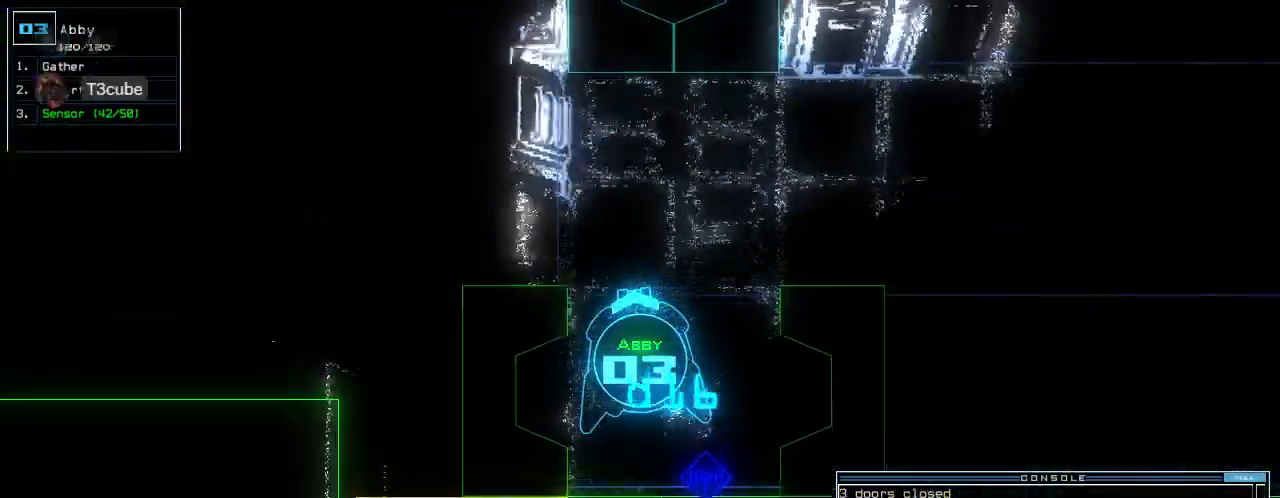
{"keys": ["down"], "events": [[260, "up", "up"], [340, "down", "down"]]}
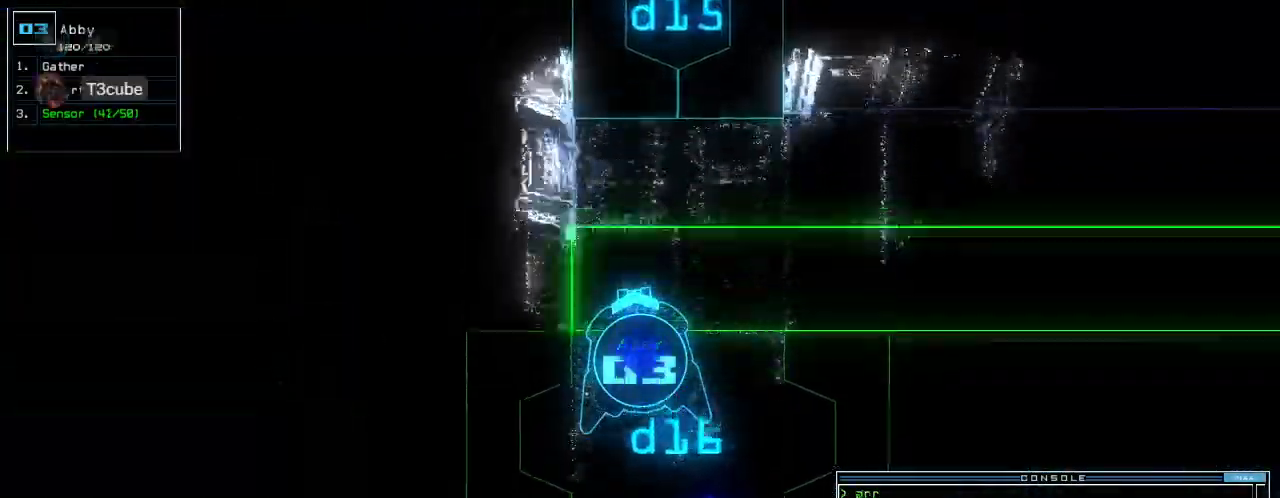
{"keys": ["down"], "events": [[320, "d", "down"], [400, "d", "up"]]}
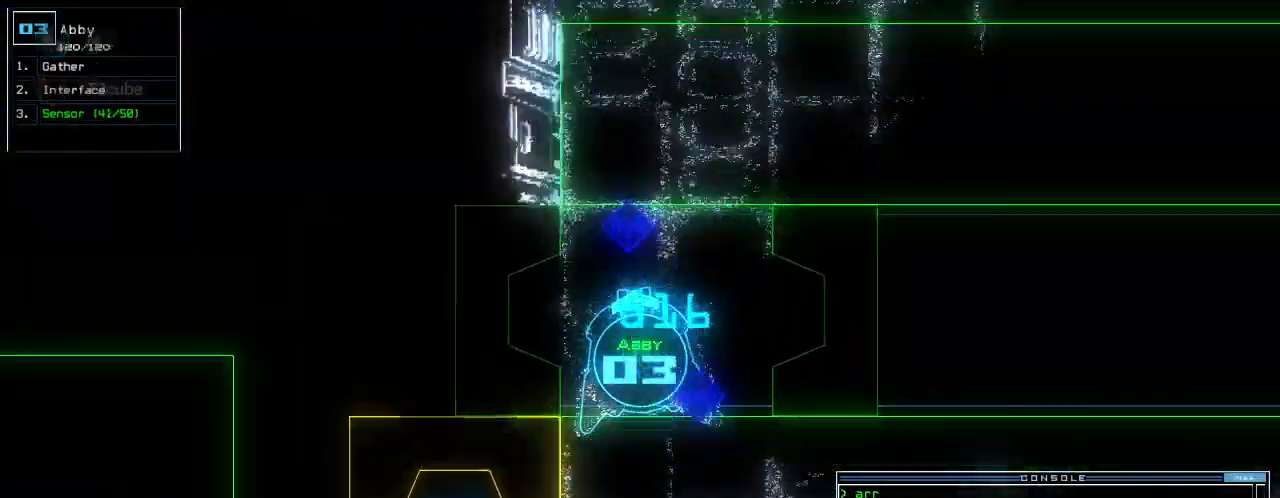
{"keys": ["down"], "events": [[20, "1", "down"], [100, "1", "up"], [360, "right", "down"], [460, "right", "up"]]}
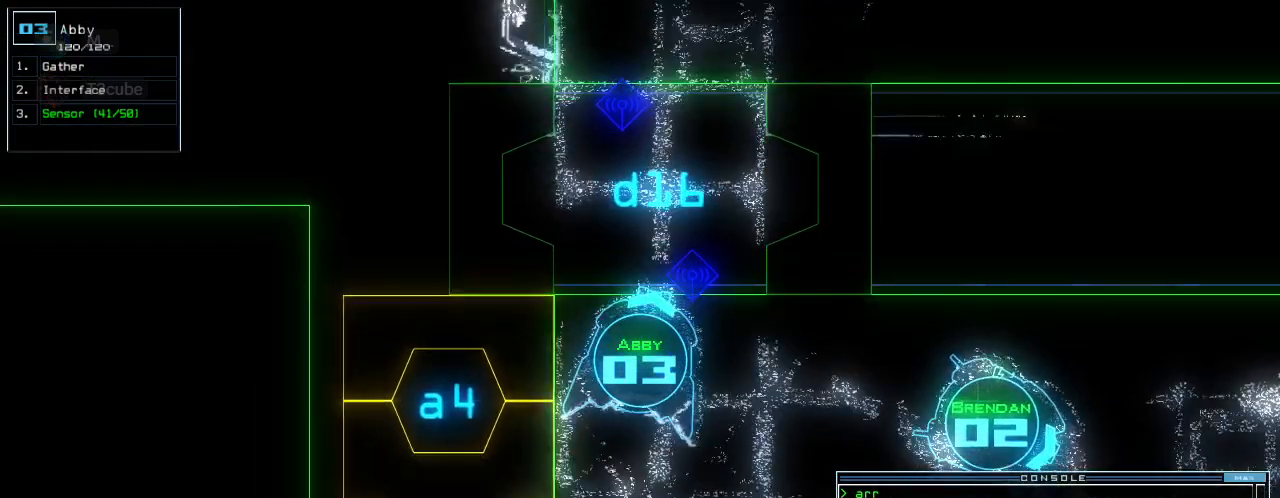
{"keys": [], "events": [[120, "return", "down"], [220, "return", "up"], [260, "down", "up"], [260, "space", "down"], [340, "space", "up"]]}